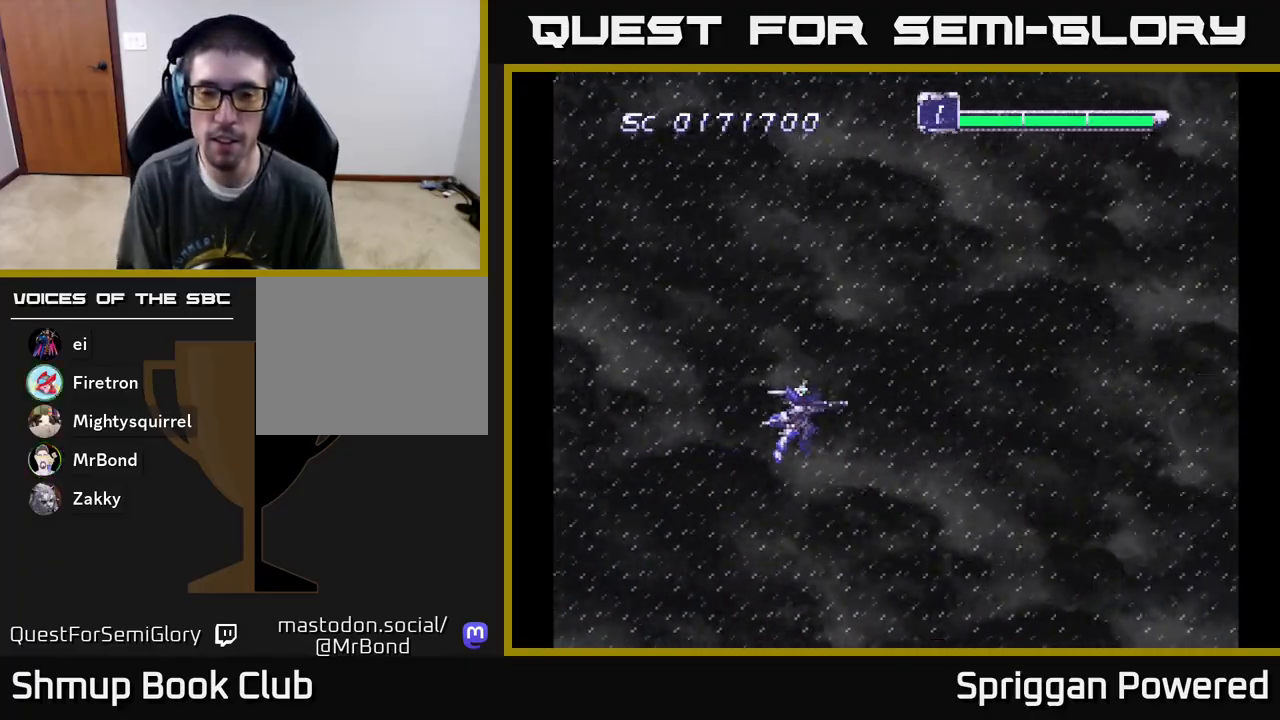
Gameplay with a controller (Xbox layout); each line is a JSON object with the inputs held at the frame after it. "events" lists button and stick changes between this image and that frame as [ms after this image, input, new state], when the widget could be followed in between. Not read: L3 R3 left_stick right_stick.
{"buttons": [], "events": [[67, "DPAD_LEFT", "down"], [317, "DPAD_LEFT", "up"]]}
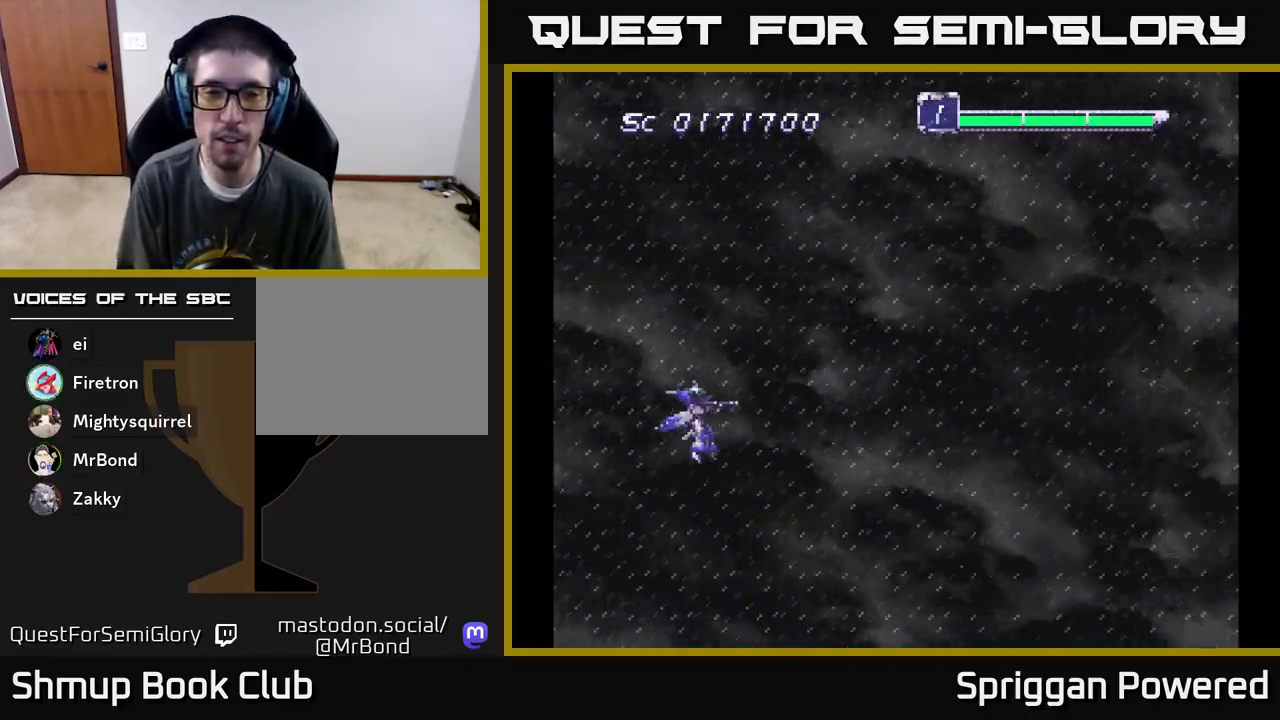
{"buttons": [], "events": []}
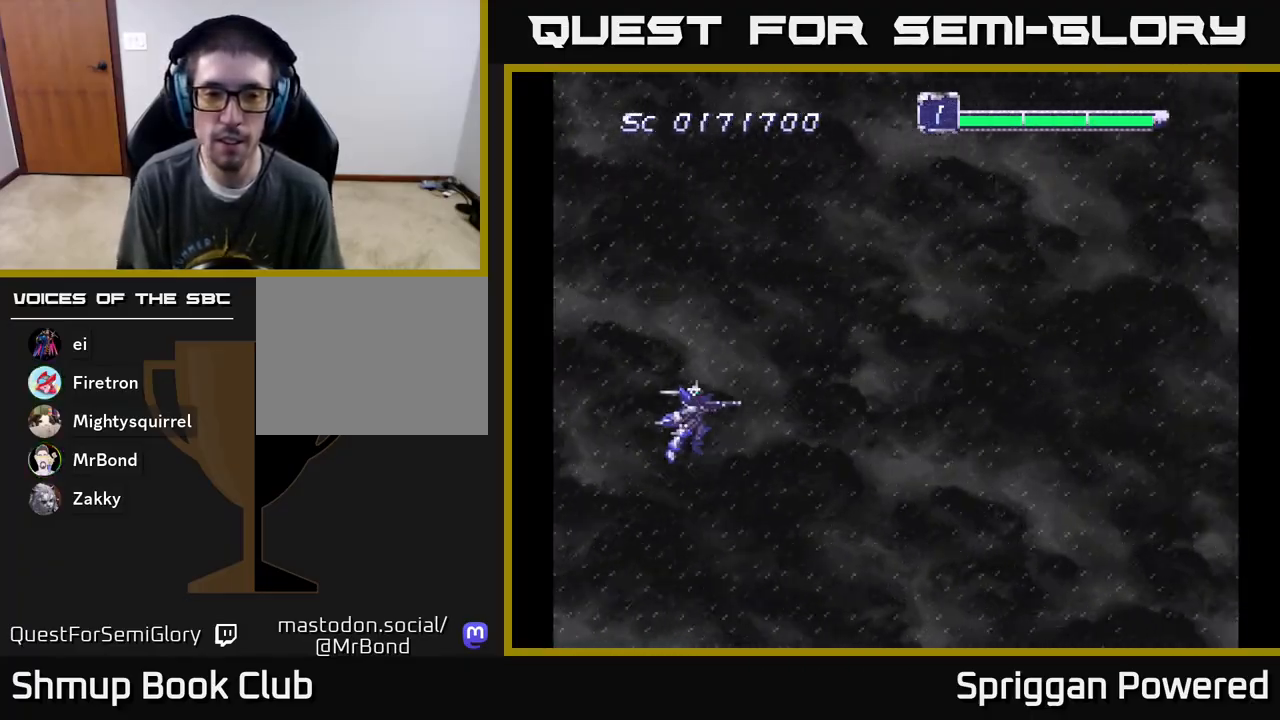
{"buttons": ["DPAD_RIGHT"], "events": [[83, "DPAD_RIGHT", "down"]]}
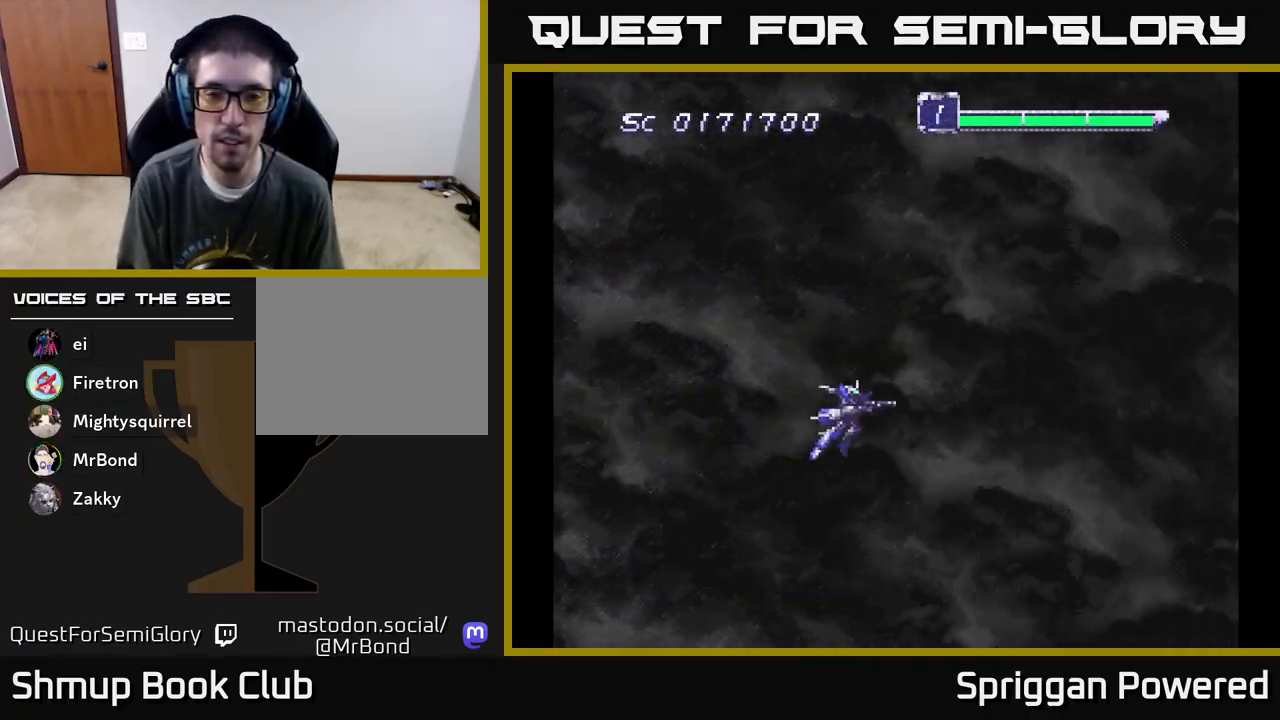
{"buttons": ["DPAD_LEFT"], "events": [[50, "DPAD_RIGHT", "up"], [50, "DPAD_UP", "down"], [83, "DPAD_LEFT", "down"], [83, "DPAD_UP", "up"]]}
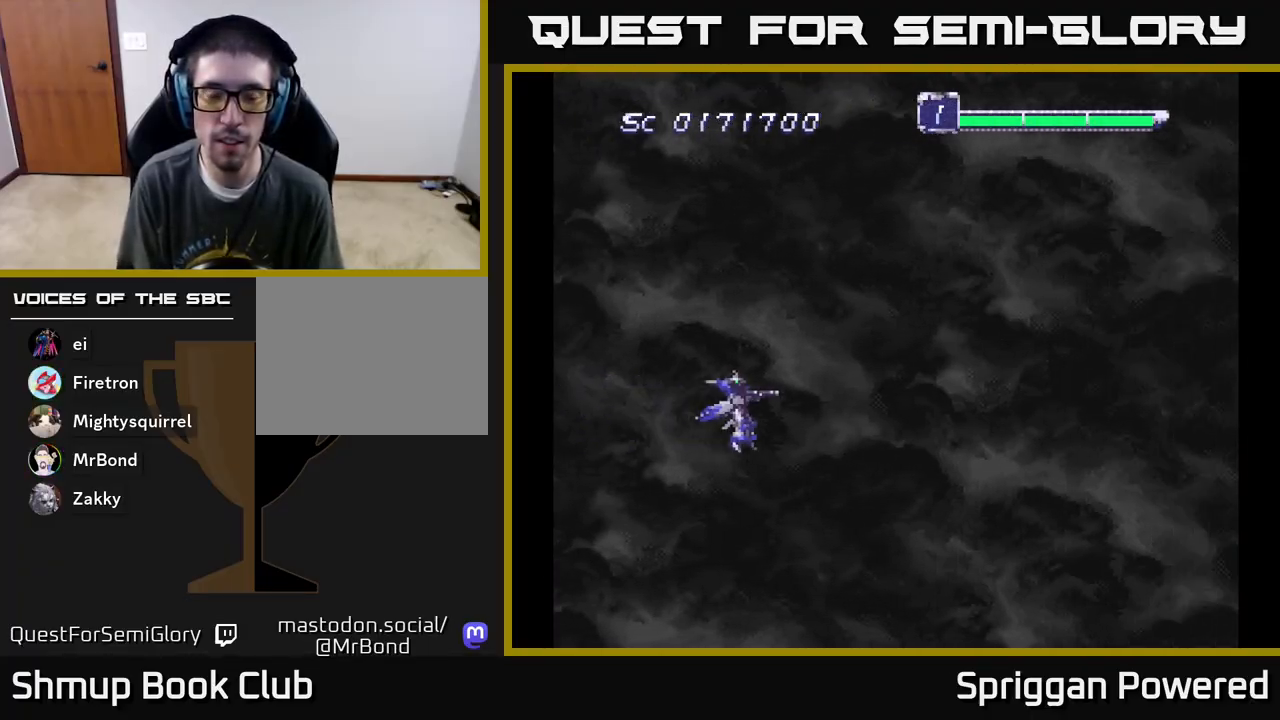
{"buttons": ["DPAD_RIGHT"], "events": [[333, "DPAD_LEFT", "up"], [383, "DPAD_RIGHT", "down"]]}
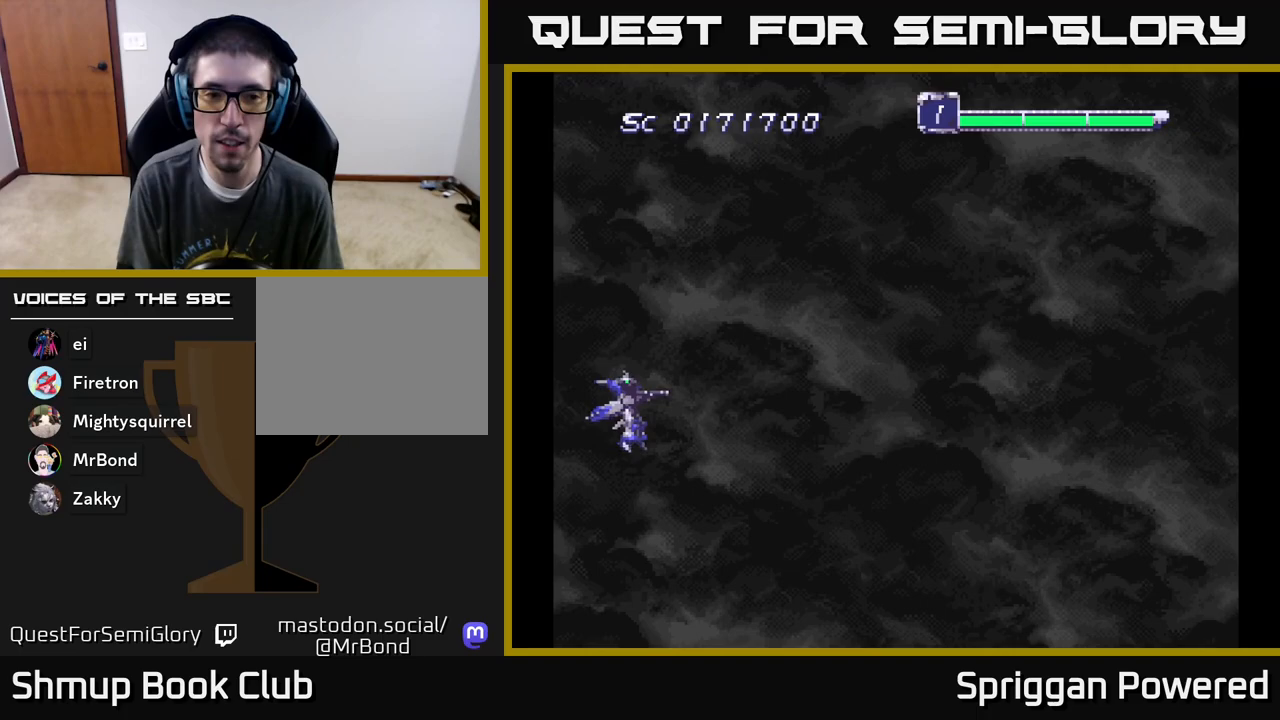
{"buttons": ["DPAD_RIGHT"], "events": []}
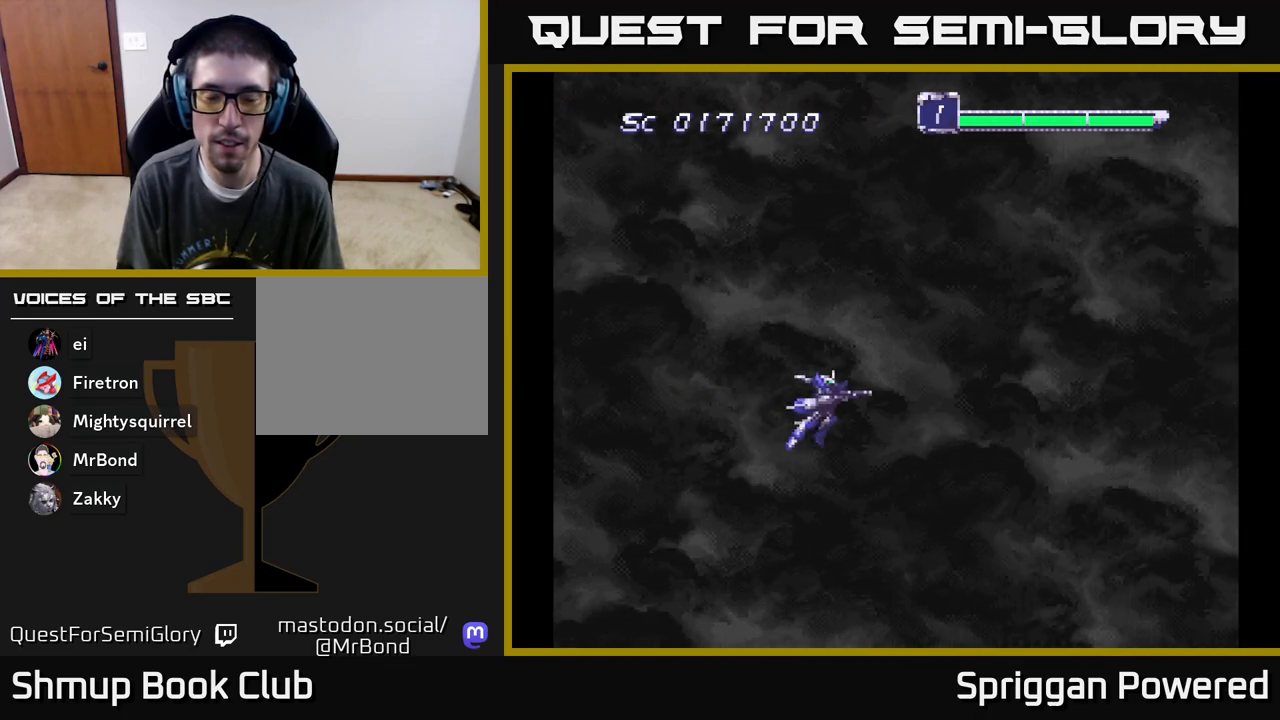
{"buttons": ["DPAD_LEFT"], "events": [[67, "DPAD_UP", "down"], [133, "DPAD_RIGHT", "up"], [283, "DPAD_LEFT", "down"], [350, "DPAD_UP", "up"]]}
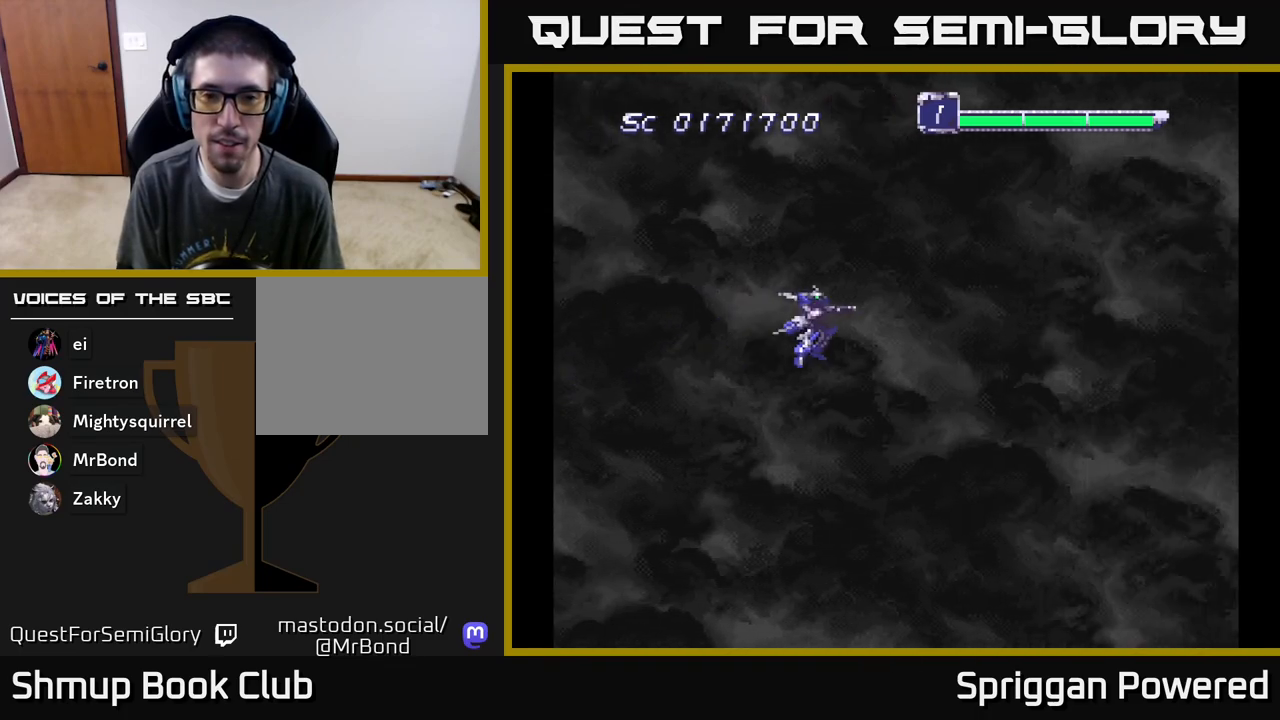
{"buttons": [], "events": [[17, "DPAD_LEFT", "up"], [33, "DPAD_DOWN", "down"], [117, "DPAD_RIGHT", "down"], [200, "DPAD_DOWN", "up"], [233, "DPAD_RIGHT", "up"]]}
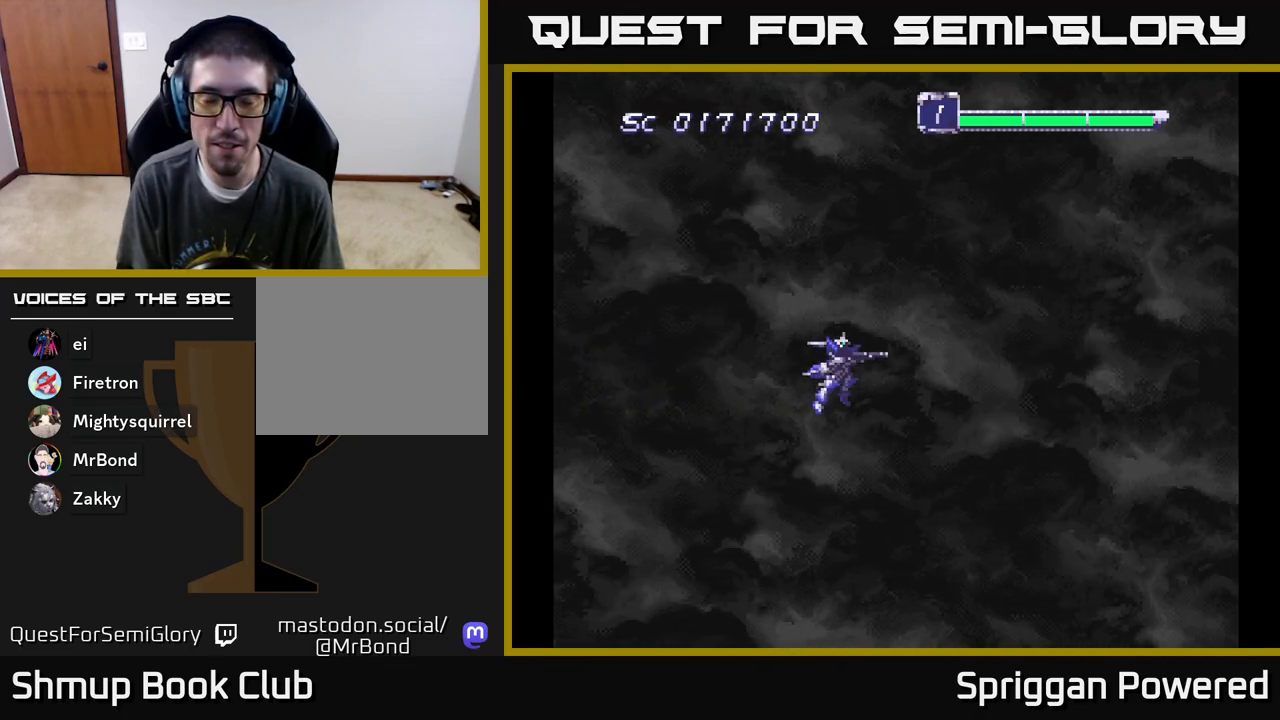
{"buttons": [], "events": []}
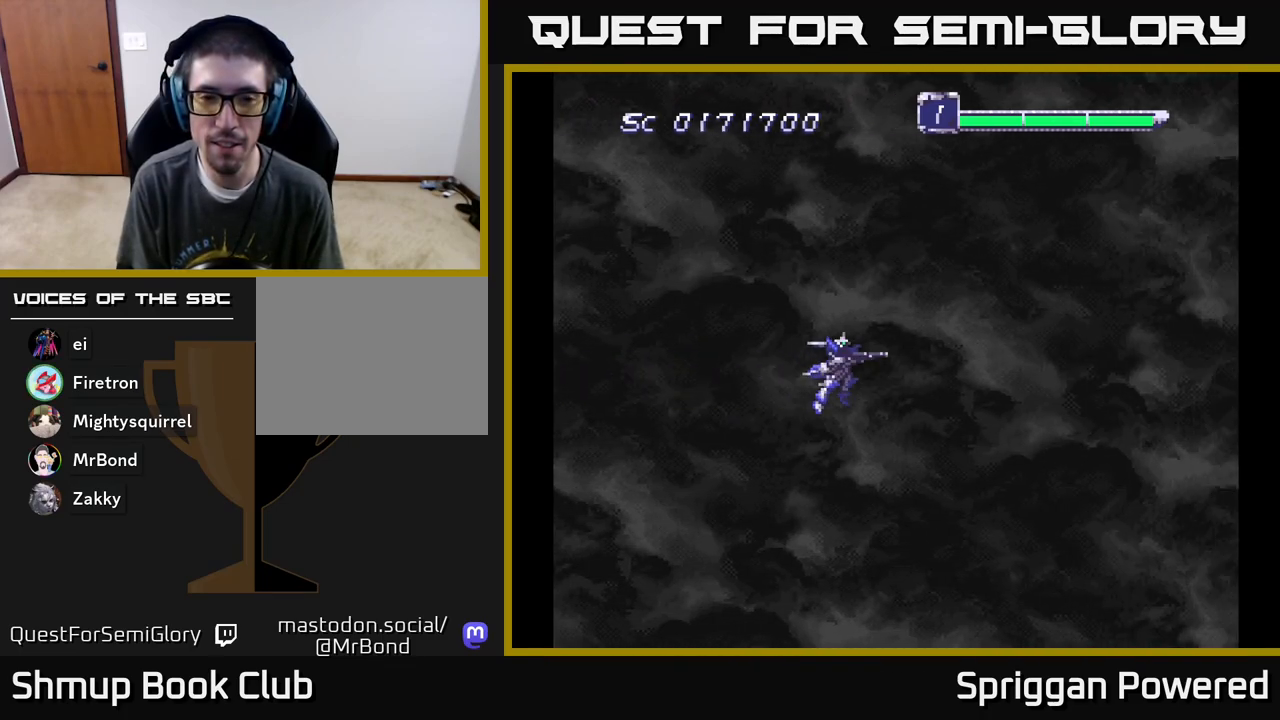
{"buttons": ["DPAD_LEFT"], "events": [[133, "DPAD_LEFT", "down"], [300, "A", "down"], [367, "A", "up"], [433, "A", "down"], [500, "A", "up"]]}
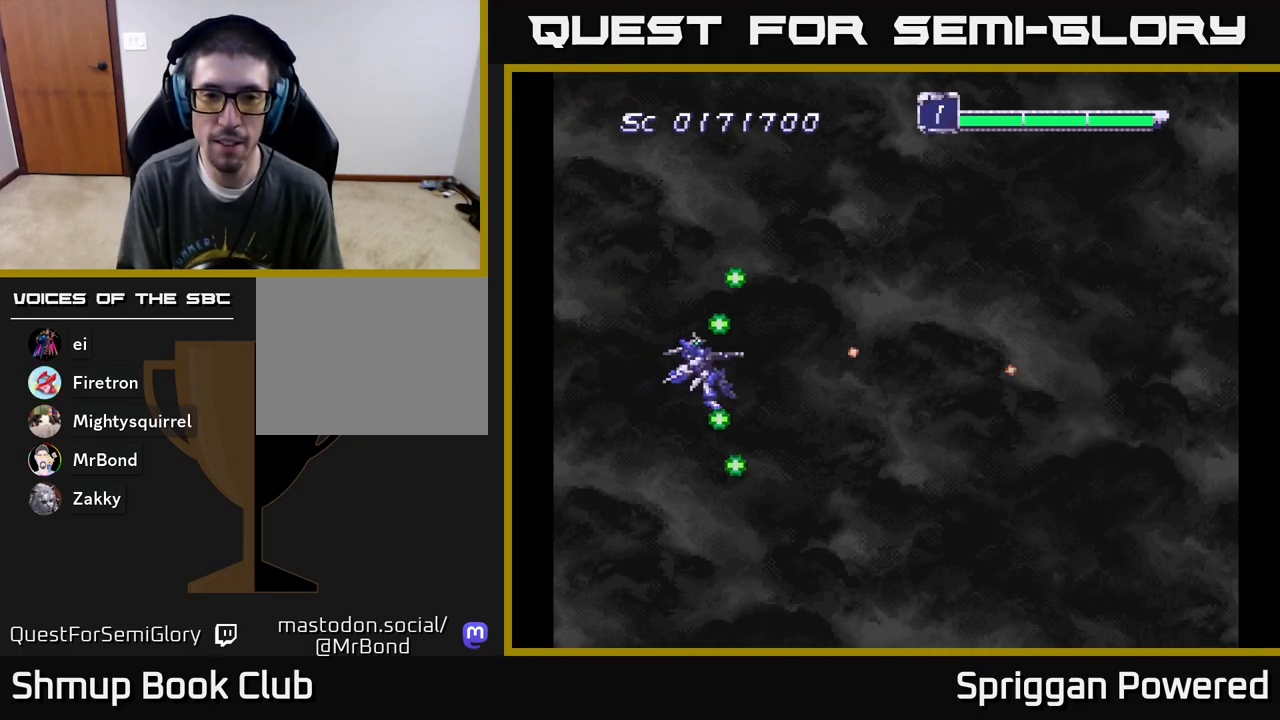
{"buttons": ["DPAD_RIGHT"], "events": [[67, "A", "down"], [67, "DPAD_LEFT", "up"], [150, "A", "up"], [150, "DPAD_RIGHT", "down"], [267, "A", "down"], [317, "A", "up"]]}
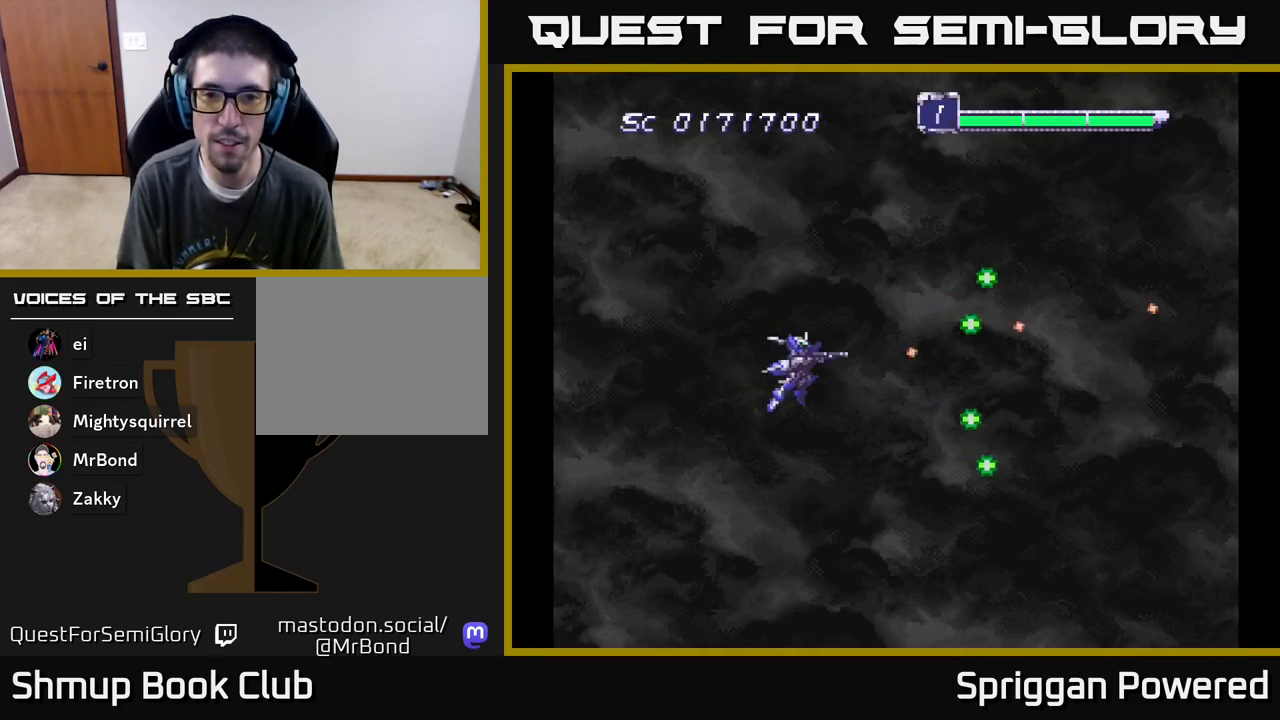
{"buttons": ["A", "DPAD_LEFT"], "events": [[167, "DPAD_RIGHT", "up"], [217, "DPAD_LEFT", "down"], [383, "A", "down"], [433, "A", "up"], [500, "A", "down"]]}
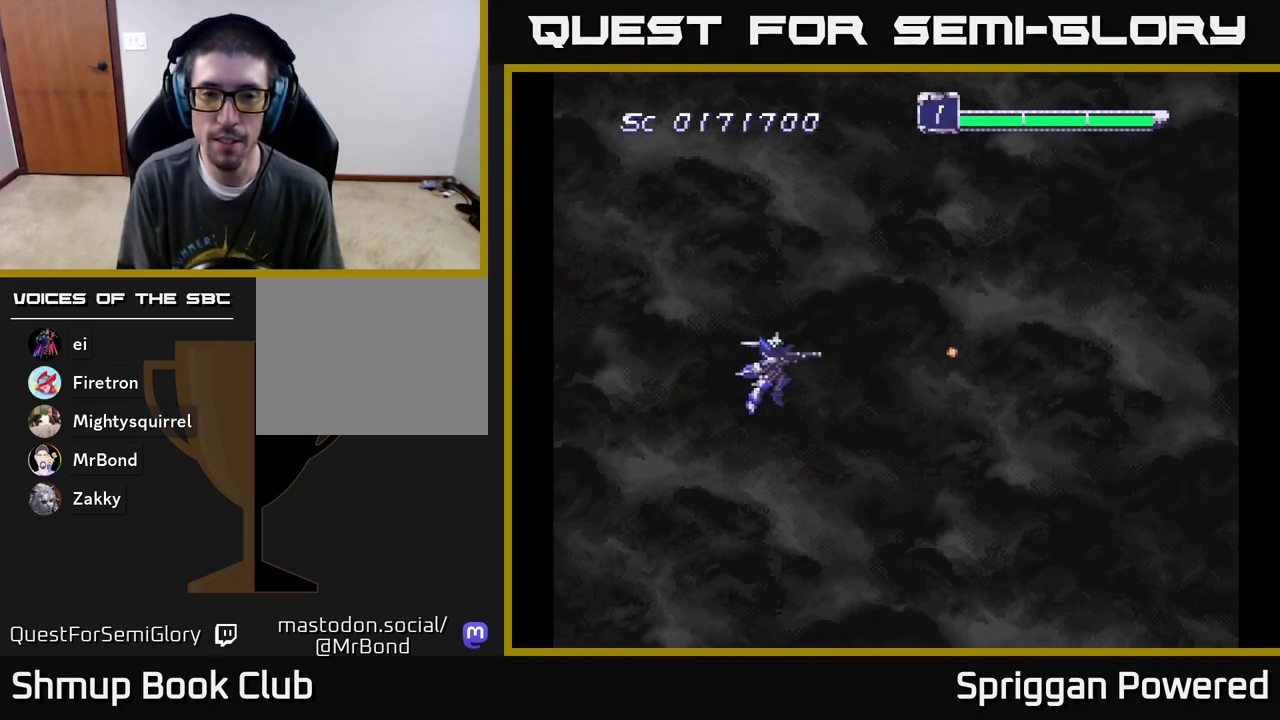
{"buttons": ["DPAD_RIGHT"], "events": [[67, "A", "up"], [133, "A", "down"], [200, "A", "up"], [267, "A", "down"], [350, "A", "up"], [417, "DPAD_LEFT", "up"], [483, "DPAD_RIGHT", "down"]]}
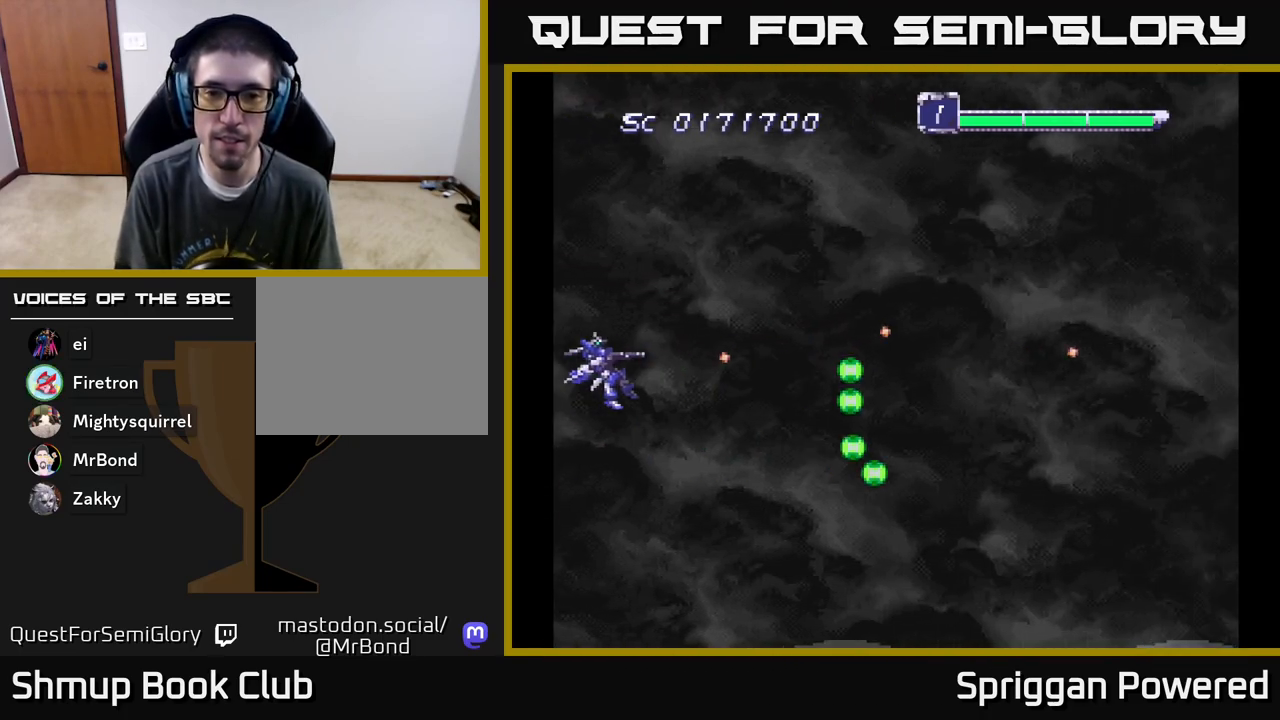
{"buttons": ["DPAD_DOWN"], "events": [[417, "DPAD_DOWN", "down"], [433, "DPAD_RIGHT", "up"]]}
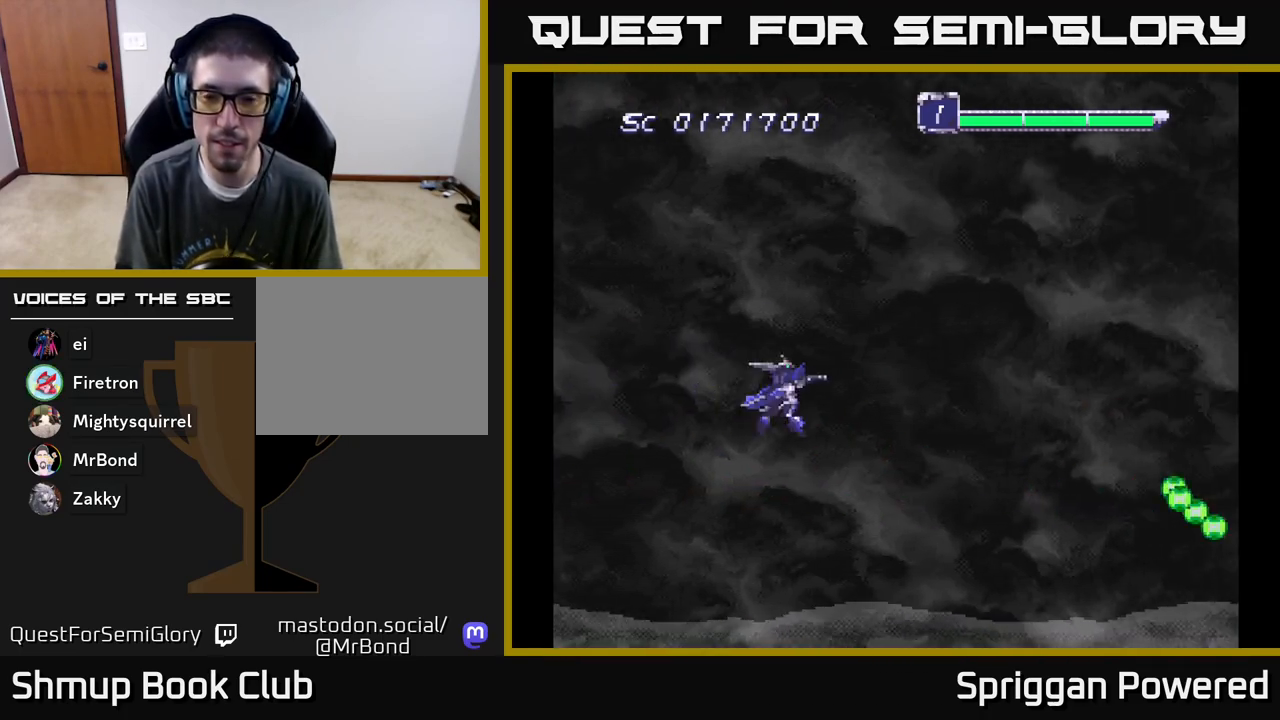
{"buttons": ["A", "DPAD_UP"], "events": [[17, "A", "down"], [17, "DPAD_RIGHT", "down"], [67, "A", "up"], [150, "A", "down"], [233, "A", "up"], [300, "A", "down"], [383, "A", "up"], [433, "A", "down"], [433, "DPAD_DOWN", "up"], [467, "DPAD_RIGHT", "up"], [467, "DPAD_UP", "down"]]}
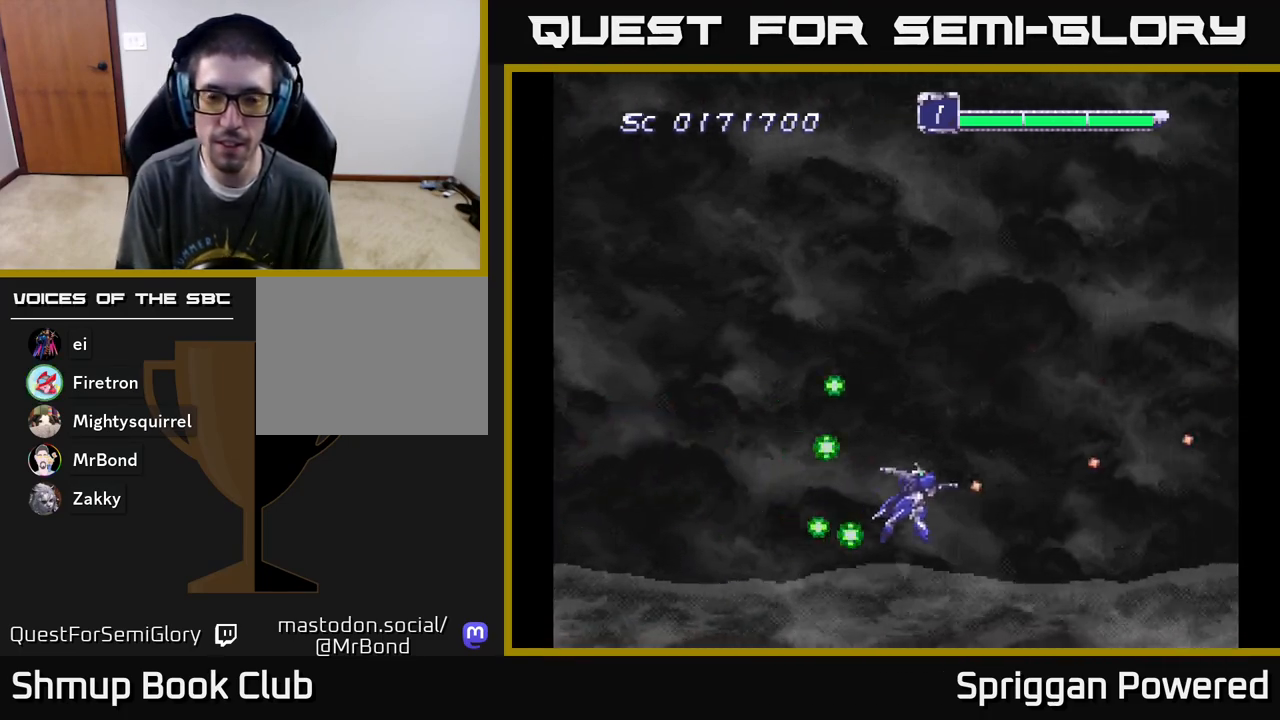
{"buttons": ["A"], "events": [[33, "A", "up"], [67, "DPAD_LEFT", "down"], [83, "A", "down"], [100, "DPAD_UP", "up"], [117, "DPAD_LEFT", "up"], [183, "A", "up"], [250, "A", "down"], [350, "A", "up"], [433, "A", "down"]]}
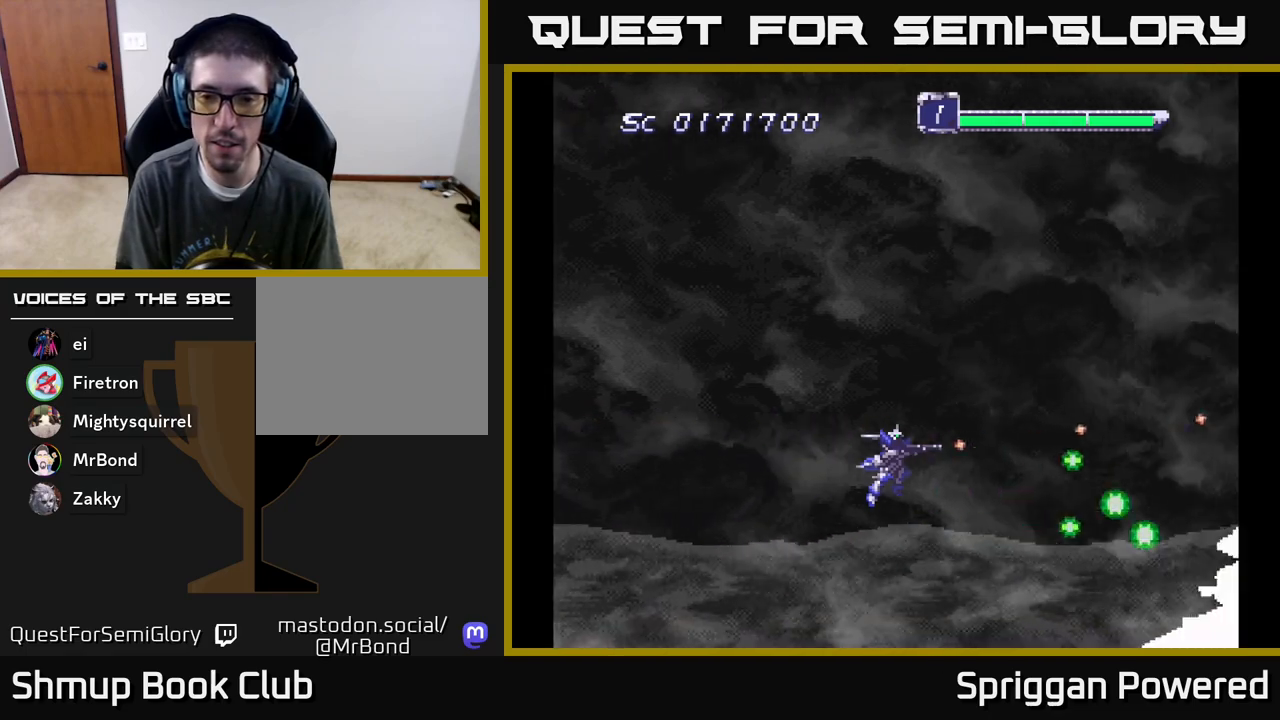
{"buttons": ["DPAD_DOWN"], "events": [[17, "A", "up"], [83, "A", "down"], [183, "A", "up"], [233, "A", "down"], [333, "A", "up"], [367, "A", "down"], [467, "A", "up"], [483, "DPAD_DOWN", "down"]]}
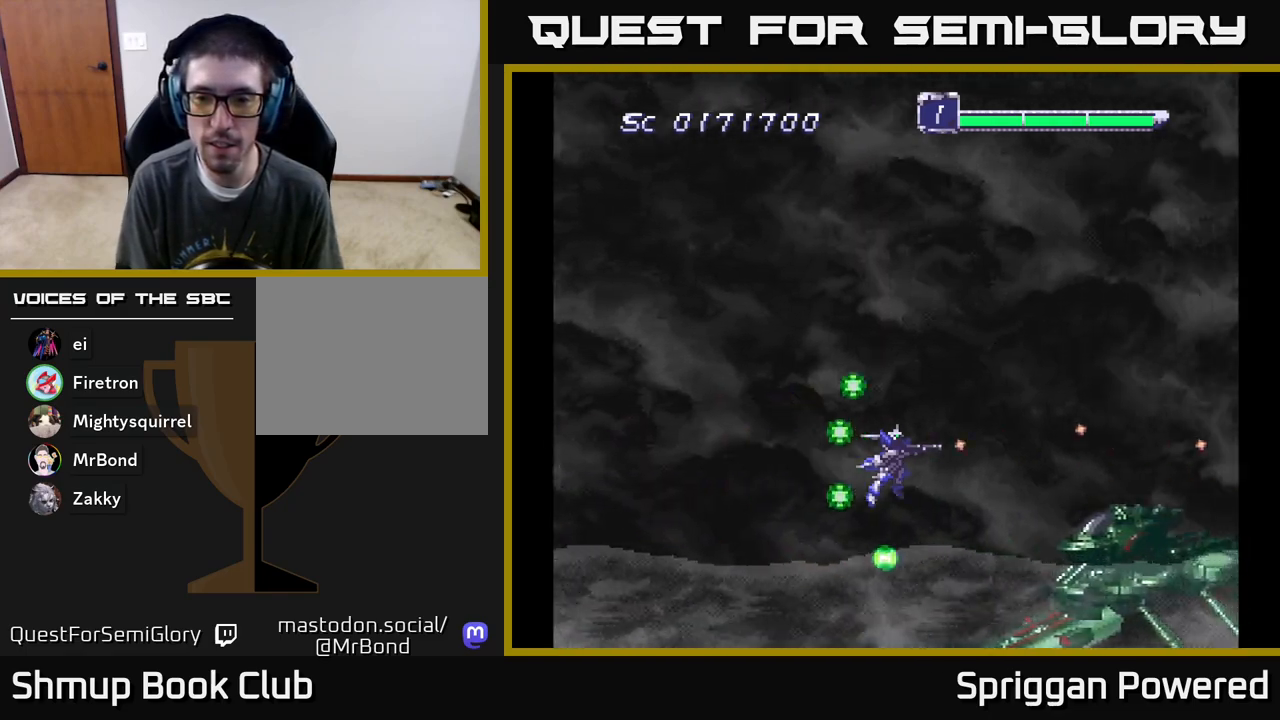
{"buttons": ["DPAD_LEFT"], "events": [[17, "A", "down"], [100, "DPAD_LEFT", "down"], [117, "A", "up"], [117, "DPAD_DOWN", "up"], [200, "A", "down"], [300, "A", "up"], [317, "DPAD_LEFT", "up"], [367, "A", "down"], [367, "DPAD_DOWN", "down"], [433, "DPAD_DOWN", "up"], [433, "DPAD_LEFT", "down"], [467, "A", "up"]]}
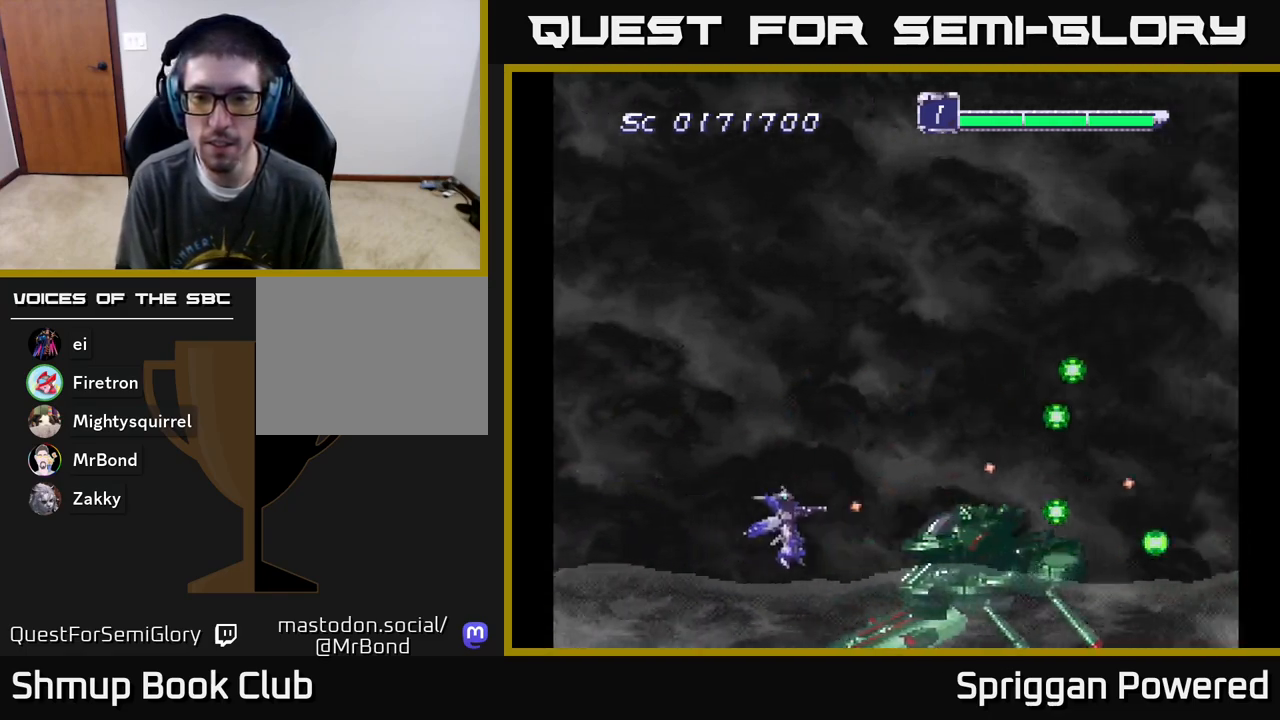
{"buttons": ["DPAD_UP"], "events": [[33, "A", "down"], [150, "A", "up"], [150, "DPAD_DOWN", "down"], [150, "DPAD_LEFT", "up"], [200, "DPAD_LEFT", "down"], [217, "A", "down"], [217, "DPAD_DOWN", "up"], [317, "A", "up"], [333, "DPAD_UP", "down"], [367, "A", "down"], [400, "DPAD_LEFT", "up"], [467, "A", "up"]]}
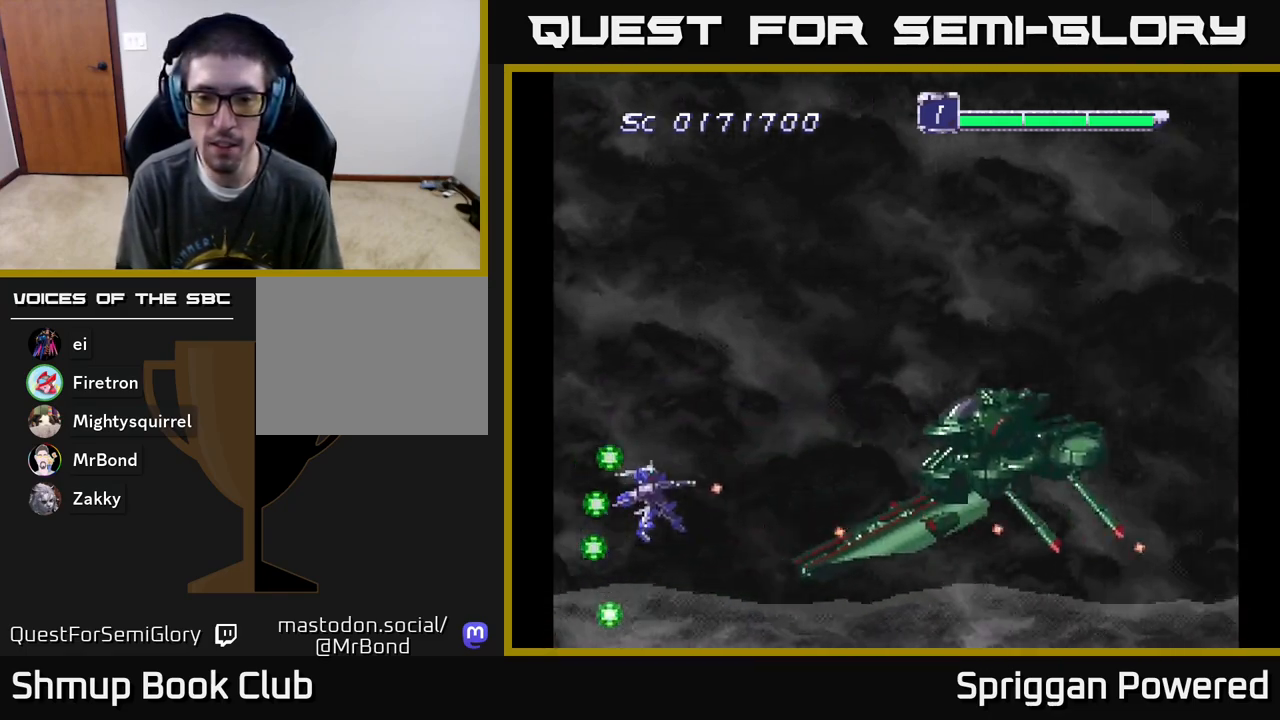
{"buttons": ["DPAD_UP", "DPAD_RIGHT"], "events": [[33, "A", "down"], [83, "DPAD_RIGHT", "down"], [117, "A", "up"], [200, "A", "down"], [283, "A", "up"], [283, "DPAD_RIGHT", "up"], [367, "A", "down"], [367, "DPAD_RIGHT", "down"], [450, "A", "up"]]}
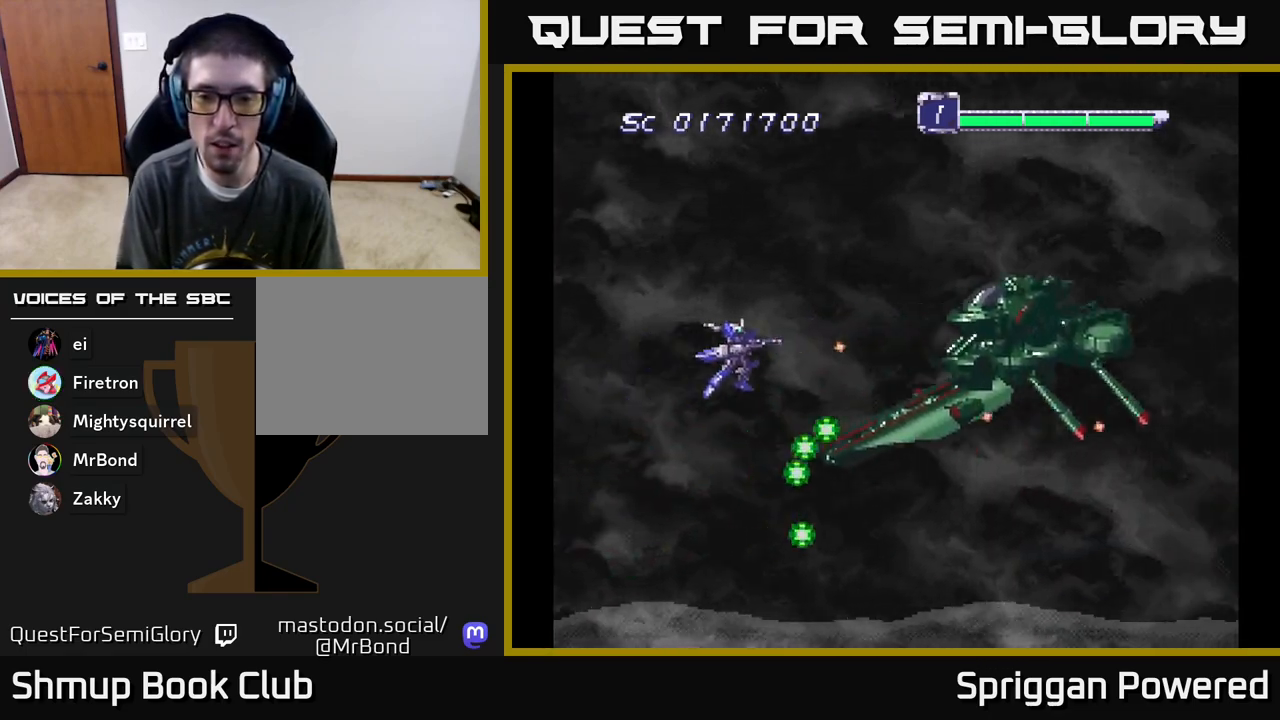
{"buttons": [], "events": [[17, "A", "down"], [133, "A", "up"], [133, "DPAD_UP", "up"], [150, "DPAD_RIGHT", "up"], [200, "A", "down"], [300, "A", "up"], [300, "DPAD_UP", "down"], [367, "A", "down"], [433, "DPAD_UP", "up"], [467, "A", "up"]]}
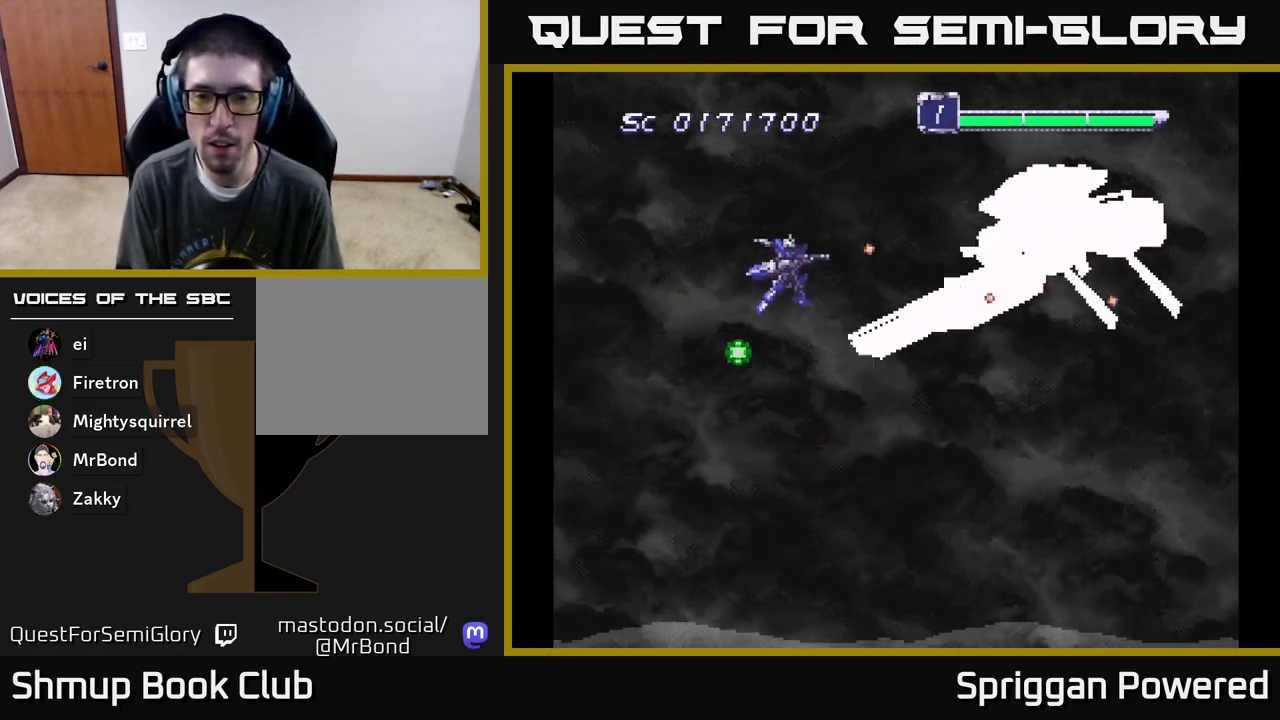
{"buttons": [], "events": [[33, "A", "down"], [33, "DPAD_UP", "down"], [133, "A", "up"], [133, "DPAD_UP", "up"], [200, "A", "down"], [250, "DPAD_UP", "down"], [300, "A", "up"], [333, "DPAD_UP", "up"], [367, "A", "down"], [467, "A", "up"]]}
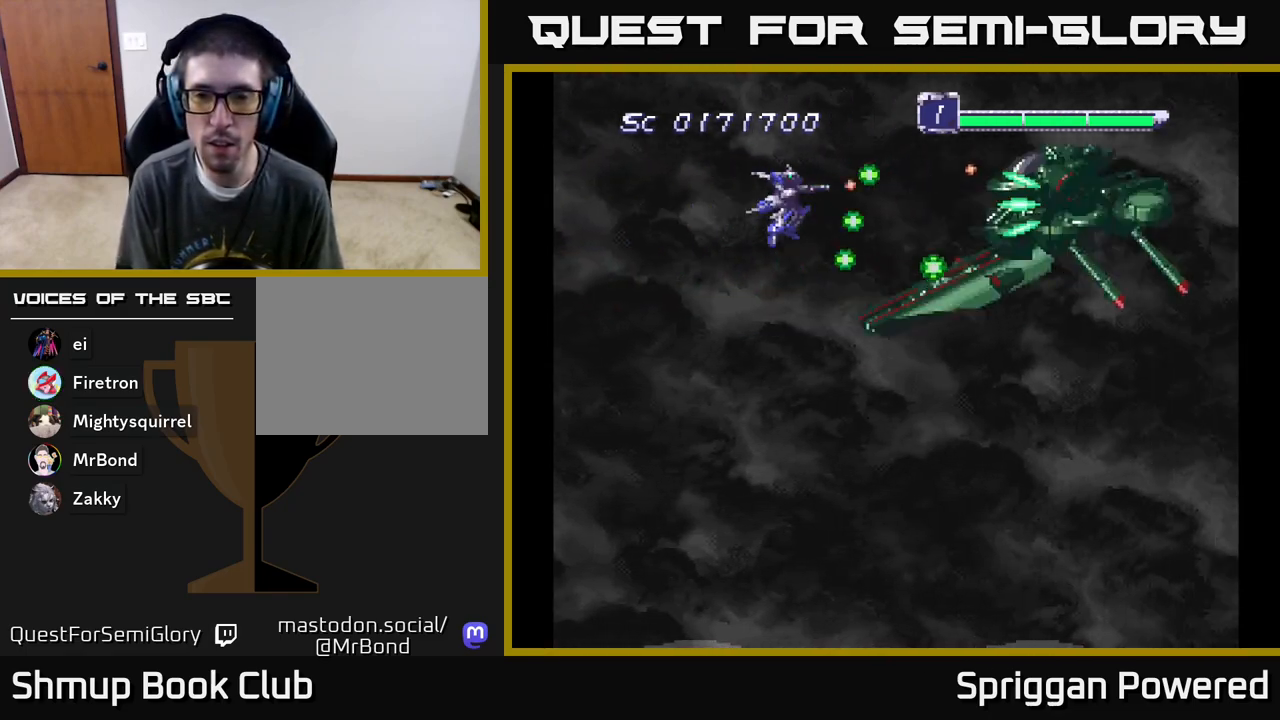
{"buttons": ["DPAD_LEFT"], "events": [[33, "A", "down"], [133, "A", "up"], [183, "A", "down"], [200, "DPAD_LEFT", "down"], [300, "A", "up"], [350, "A", "down"], [467, "A", "up"]]}
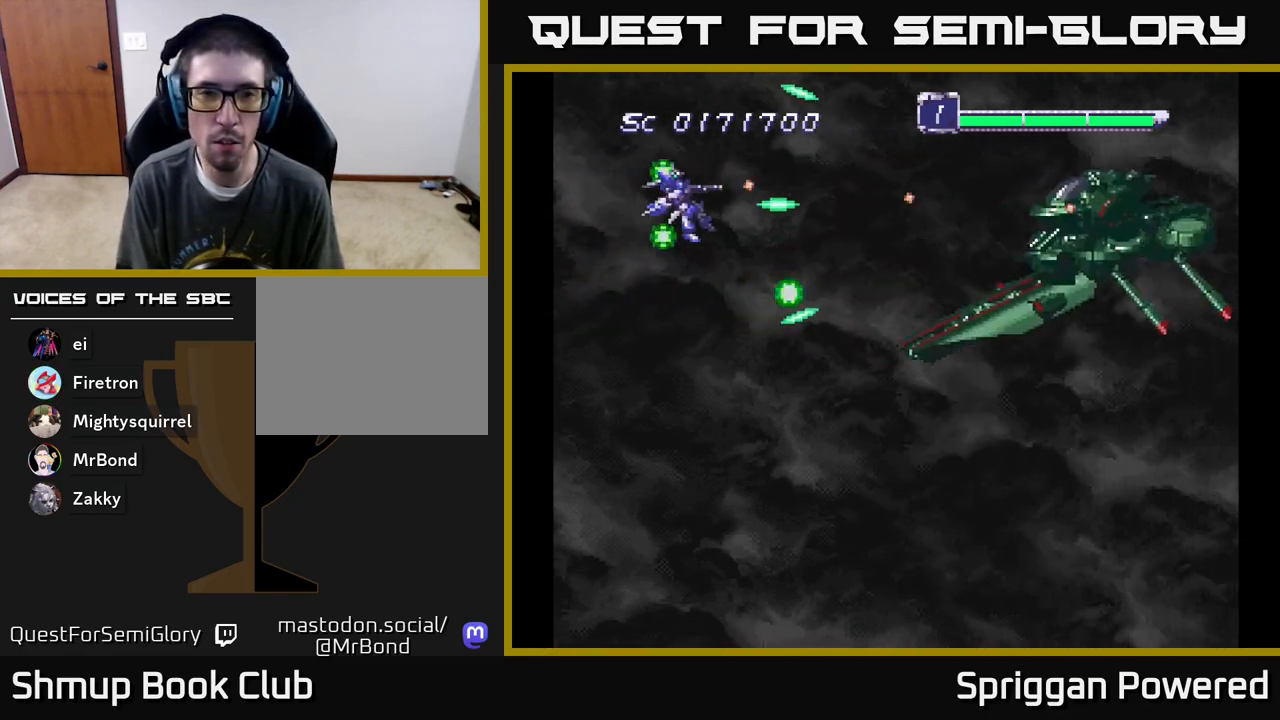
{"buttons": ["DPAD_DOWN", "DPAD_RIGHT"]}
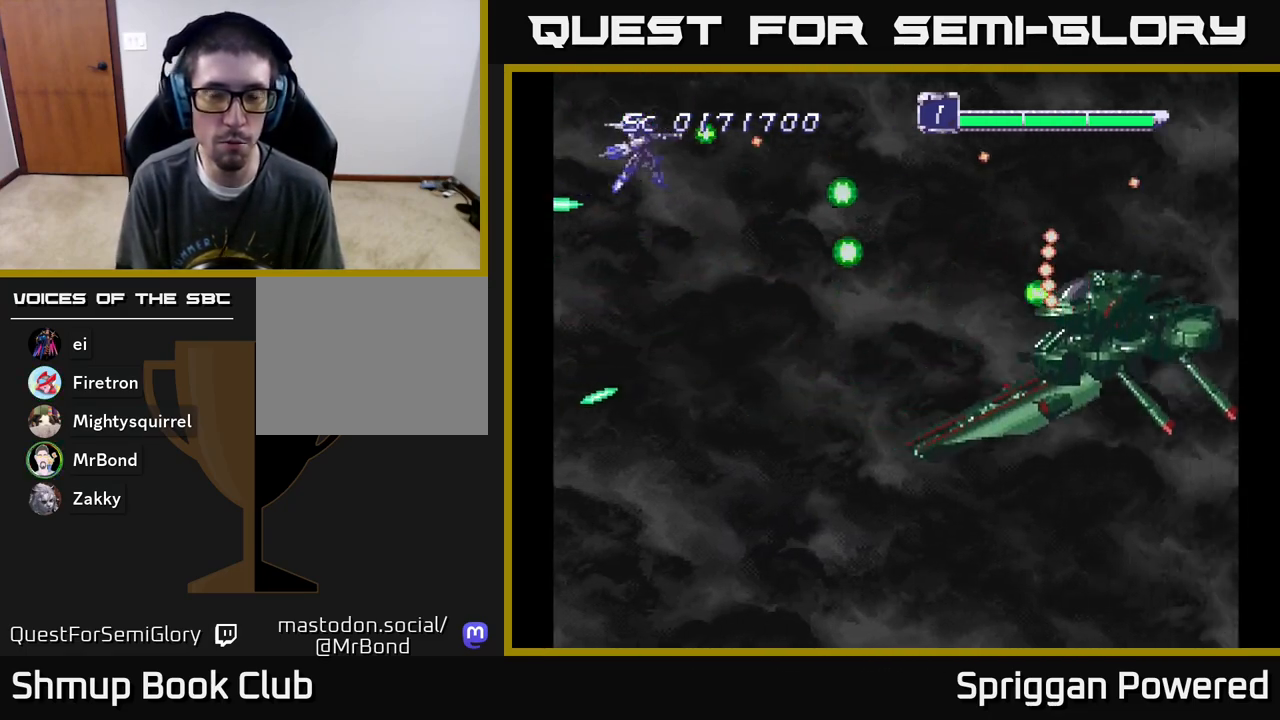
{"buttons": ["A", "DPAD_DOWN", "DPAD_LEFT"], "events": [[17, "A", "down"], [17, "DPAD_RIGHT", "up"], [133, "A", "up"], [217, "A", "down"], [317, "A", "up"], [350, "DPAD_LEFT", "down"], [400, "A", "down"]]}
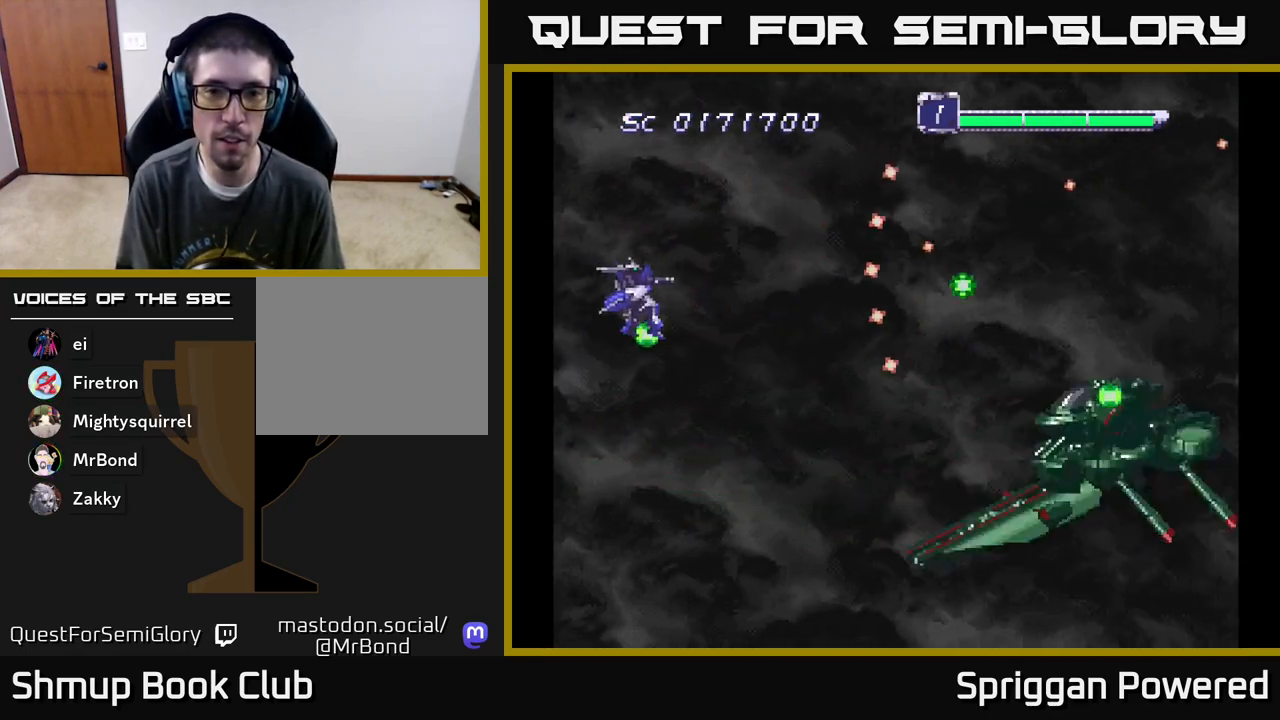
{"buttons": ["A"], "events": [[17, "A", "up"], [50, "DPAD_DOWN", "up"], [83, "A", "down"], [117, "DPAD_LEFT", "up"], [217, "A", "up"], [267, "A", "down"], [383, "A", "up"], [467, "A", "down"]]}
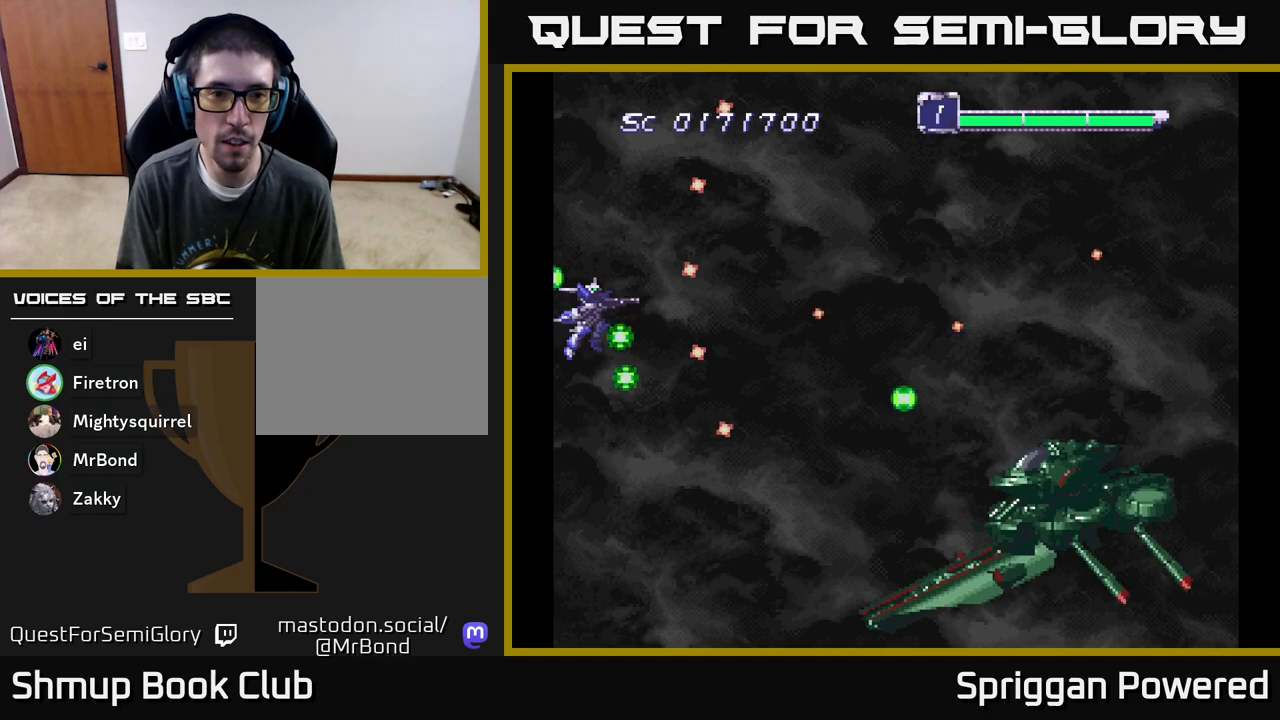
{"buttons": ["A"], "events": [[67, "A", "up"], [150, "A", "down"], [250, "A", "up"], [317, "A", "down"], [433, "A", "up"], [500, "A", "down"]]}
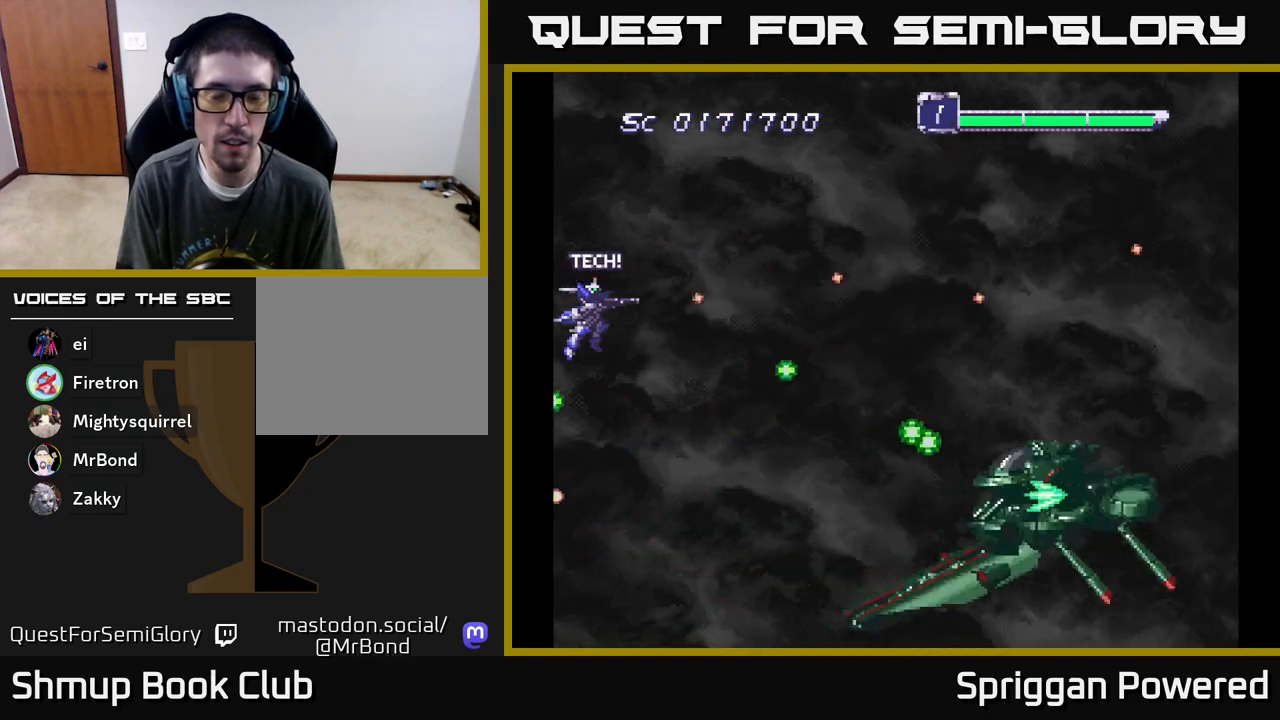
{"buttons": [], "events": [[117, "A", "up"], [167, "A", "down"], [217, "DPAD_RIGHT", "down"], [267, "A", "up"], [350, "A", "down"], [367, "DPAD_RIGHT", "up"], [450, "A", "up"]]}
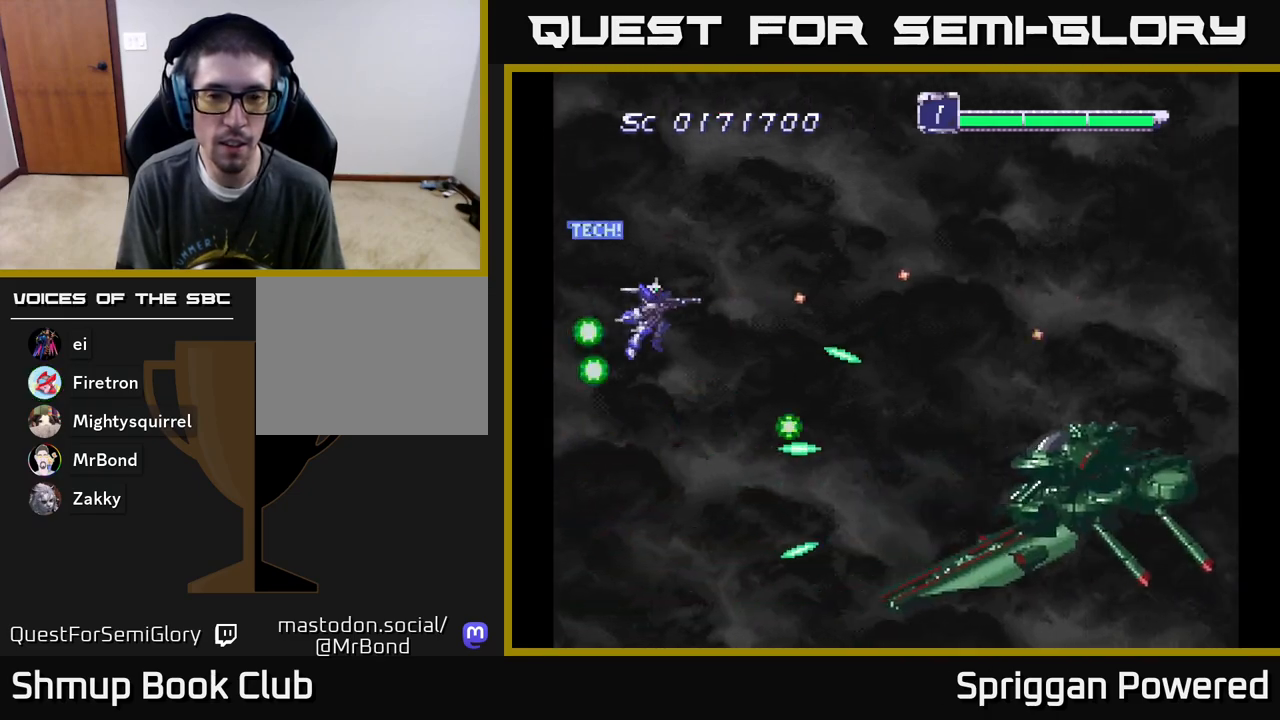
{"buttons": [], "events": [[33, "A", "down"], [150, "A", "up"], [217, "A", "down"], [317, "A", "up"], [383, "DPAD_RIGHT", "down"], [400, "A", "down"], [467, "DPAD_RIGHT", "up"], [500, "A", "up"]]}
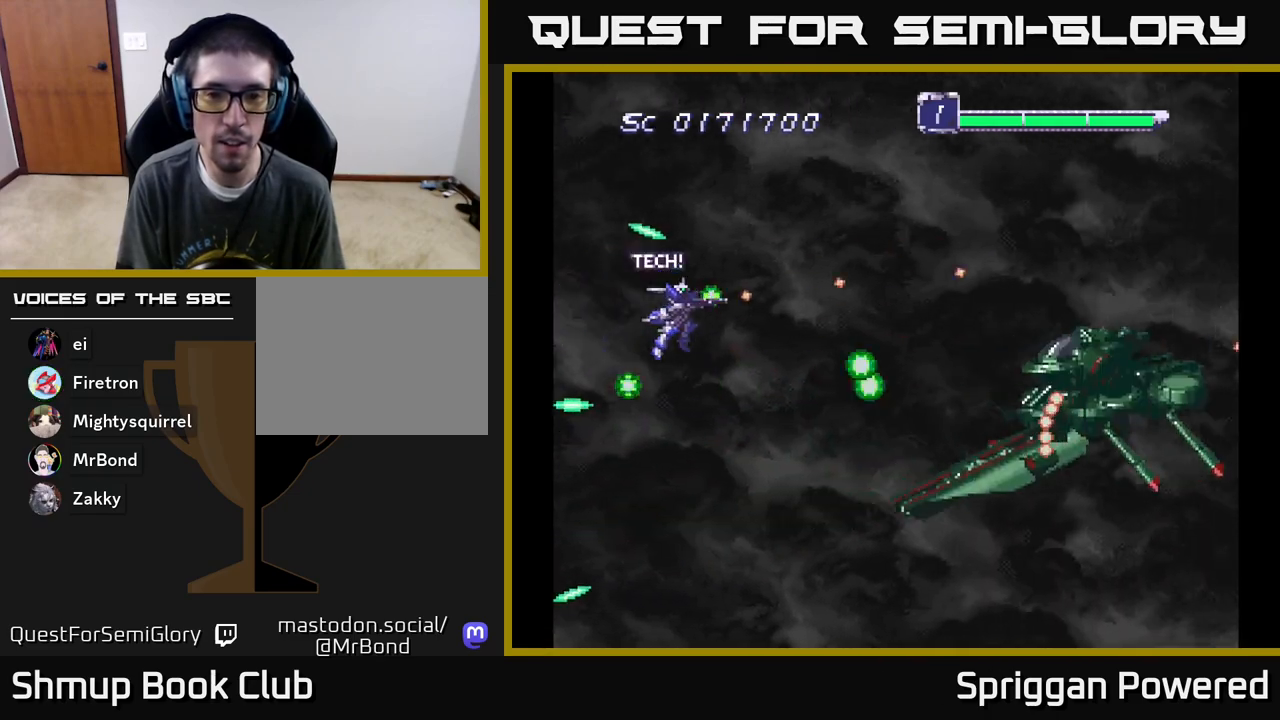
{"buttons": ["A"], "events": [[67, "A", "down"], [150, "DPAD_LEFT", "down"], [183, "A", "up"], [217, "DPAD_UP", "down"], [250, "A", "down"], [333, "DPAD_LEFT", "up"], [333, "DPAD_UP", "up"], [350, "A", "up"], [417, "A", "down"]]}